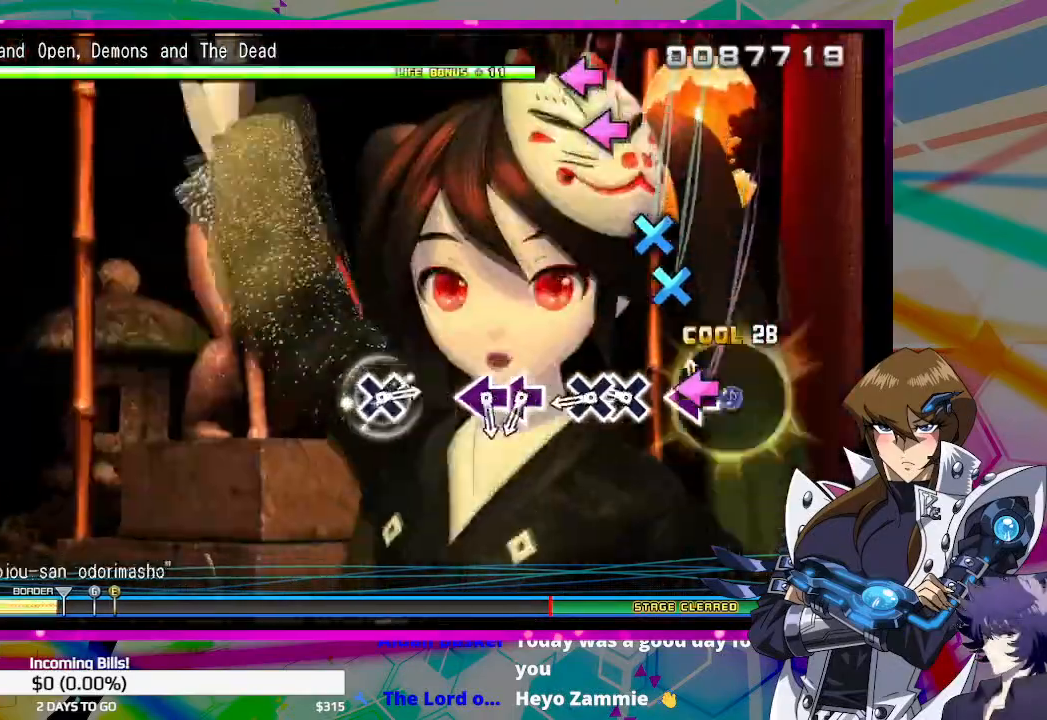
Gameplay with a controller (PlayStation layout); each line is a JSON object with the inputs held at the frame after it. "events" lists button and stick changes between this image and that frame as [ms after this image, input, new state], when the widget could be followed in between.
{"buttons": [], "left_stick": "center", "right_stick": "center", "events": [[67, "SQUARE", "up"], [200, "CROSS", "down"], [267, "CROSS", "up"], [333, "CROSS", "down"], [400, "CROSS", "up"]]}
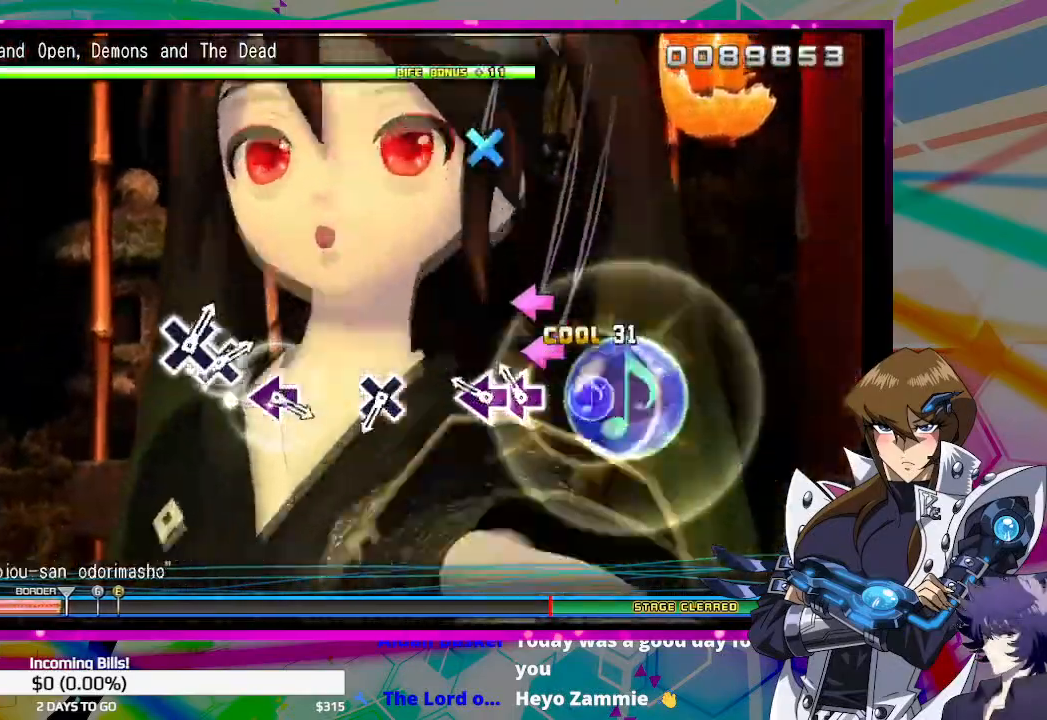
{"buttons": ["CROSS"], "left_stick": "center", "right_stick": "center", "events": [[67, "SQUARE", "down"], [133, "SQUARE", "up"], [200, "SQUARE", "down"], [267, "SQUARE", "up"], [500, "CROSS", "down"]]}
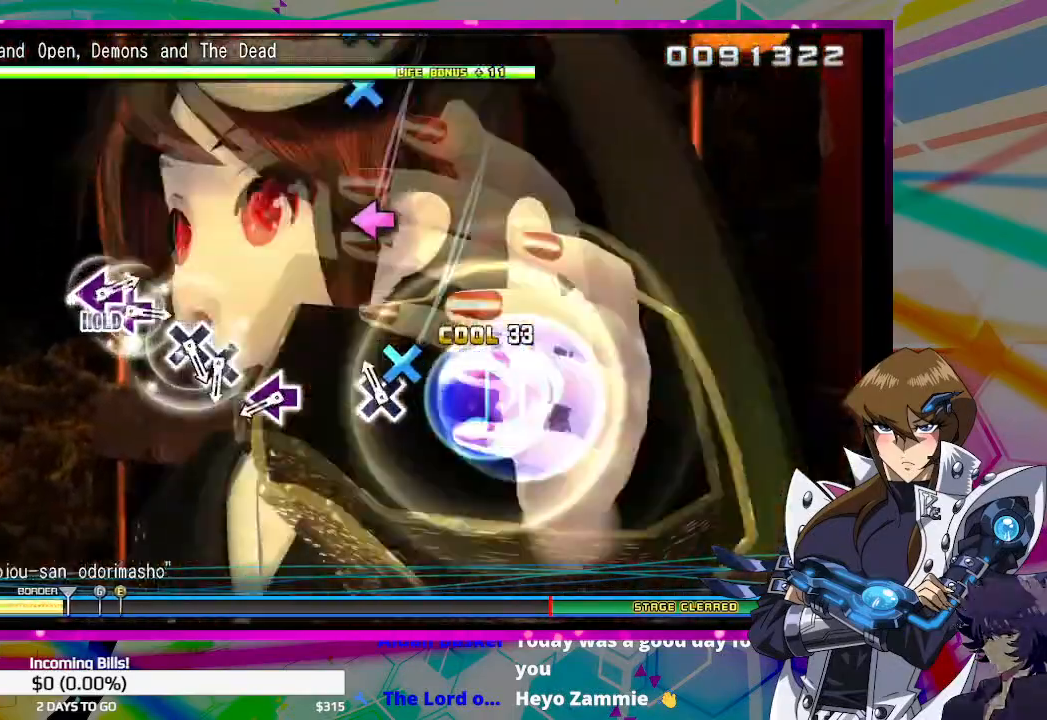
{"buttons": [], "left_stick": "center", "right_stick": "center", "events": [[133, "CROSS", "up"], [367, "SQUARE", "down"], [433, "SQUARE", "up"]]}
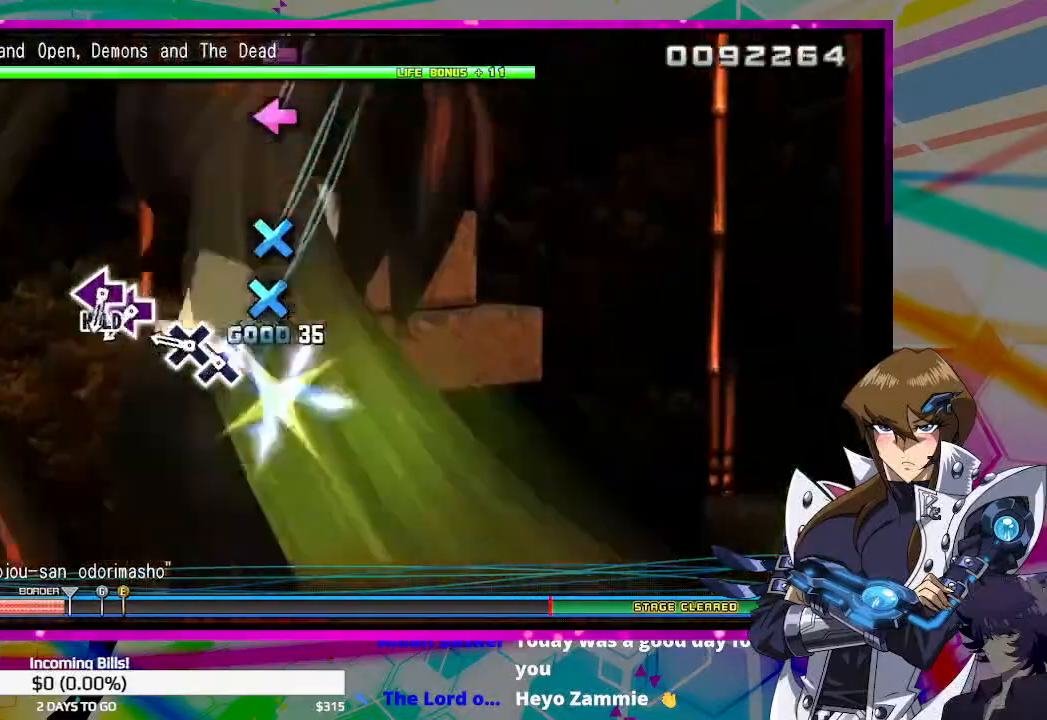
{"buttons": ["SQUARE"], "left_stick": "center", "right_stick": "center", "events": [[100, "CROSS", "down"], [167, "CROSS", "up"], [233, "CROSS", "down"], [300, "CROSS", "up"], [467, "SQUARE", "down"]]}
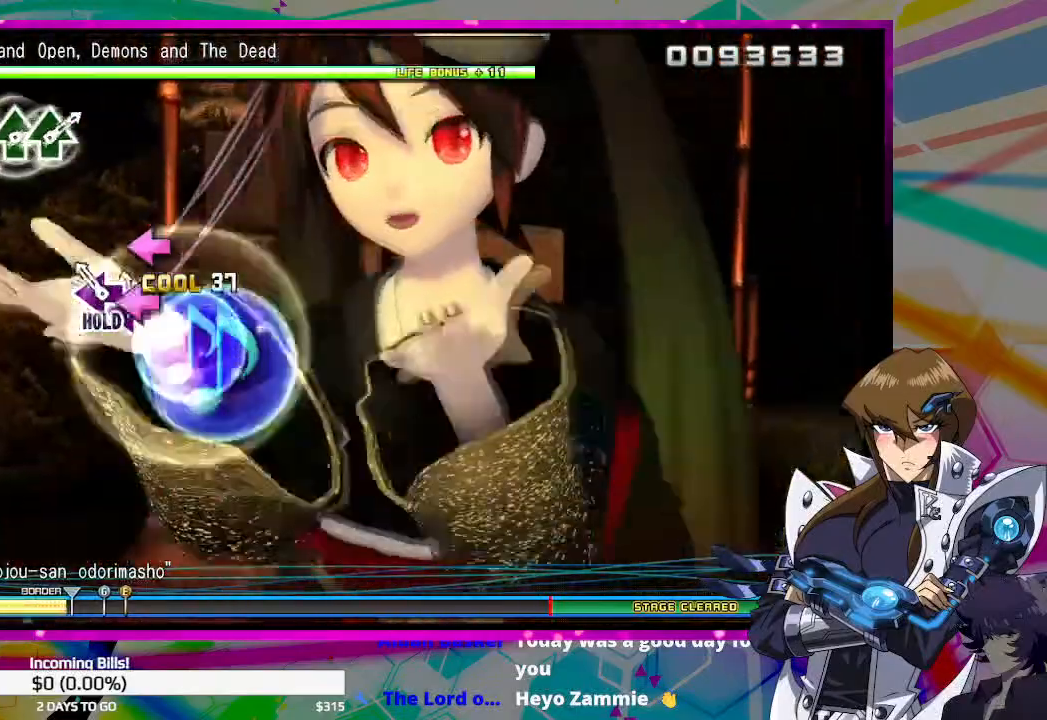
{"buttons": [], "left_stick": "center", "right_stick": "center", "events": [[33, "SQUARE", "up"], [100, "SQUARE", "down"], [200, "SQUARE", "up"]]}
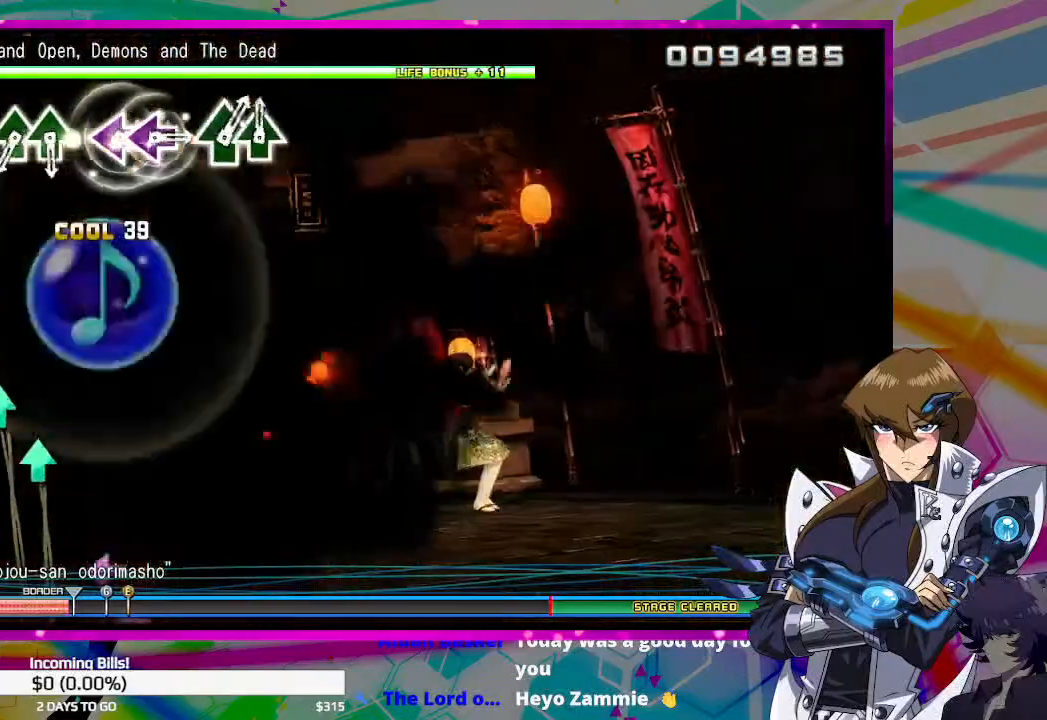
{"buttons": [], "left_stick": "center", "right_stick": "center", "events": [[267, "SQUARE", "down"], [367, "SQUARE", "up"]]}
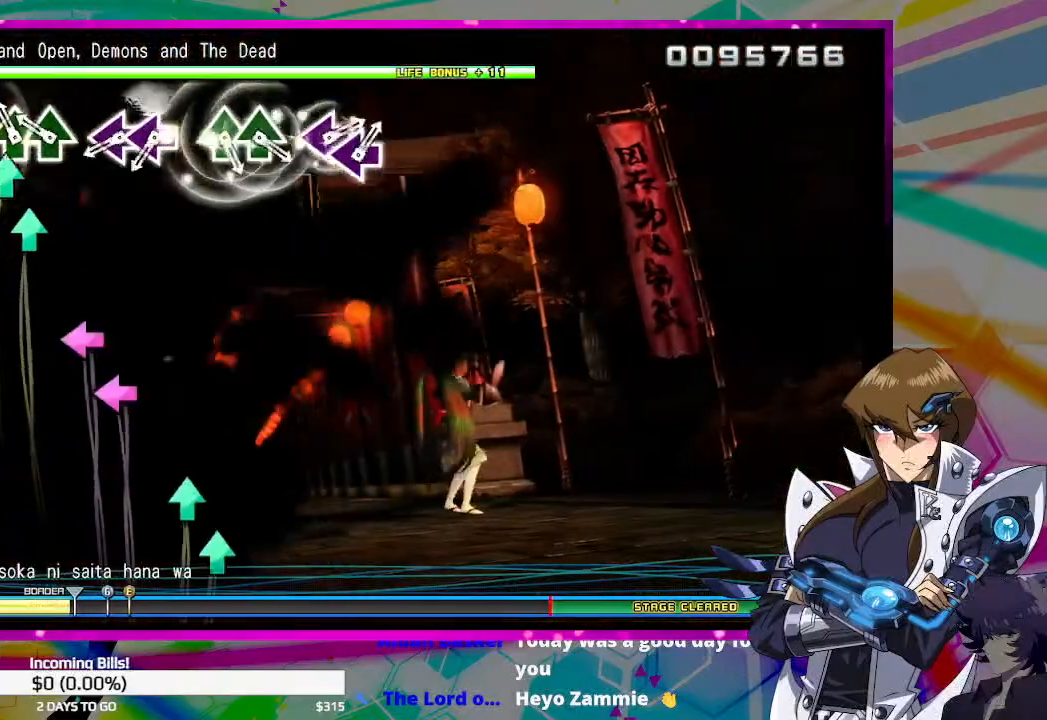
{"buttons": ["SQUARE"], "left_stick": "center", "right_stick": "center", "events": [[33, "TRIANGLE", "down"], [100, "TRIANGLE", "up"], [167, "TRIANGLE", "down"], [233, "TRIANGLE", "up"], [367, "SQUARE", "down"], [400, "SQUARE", "up"], [500, "SQUARE", "down"]]}
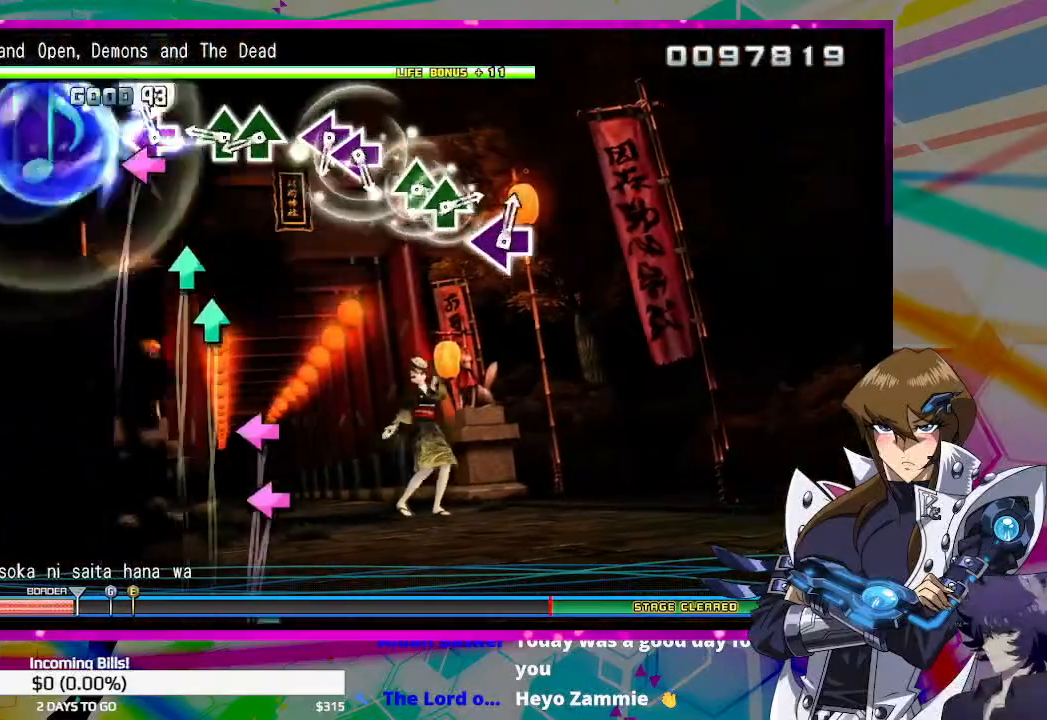
{"buttons": [], "left_stick": "center", "right_stick": "center", "events": [[67, "SQUARE", "up"], [233, "TRIANGLE", "down"], [300, "TRIANGLE", "up"], [367, "TRIANGLE", "down"], [433, "TRIANGLE", "up"]]}
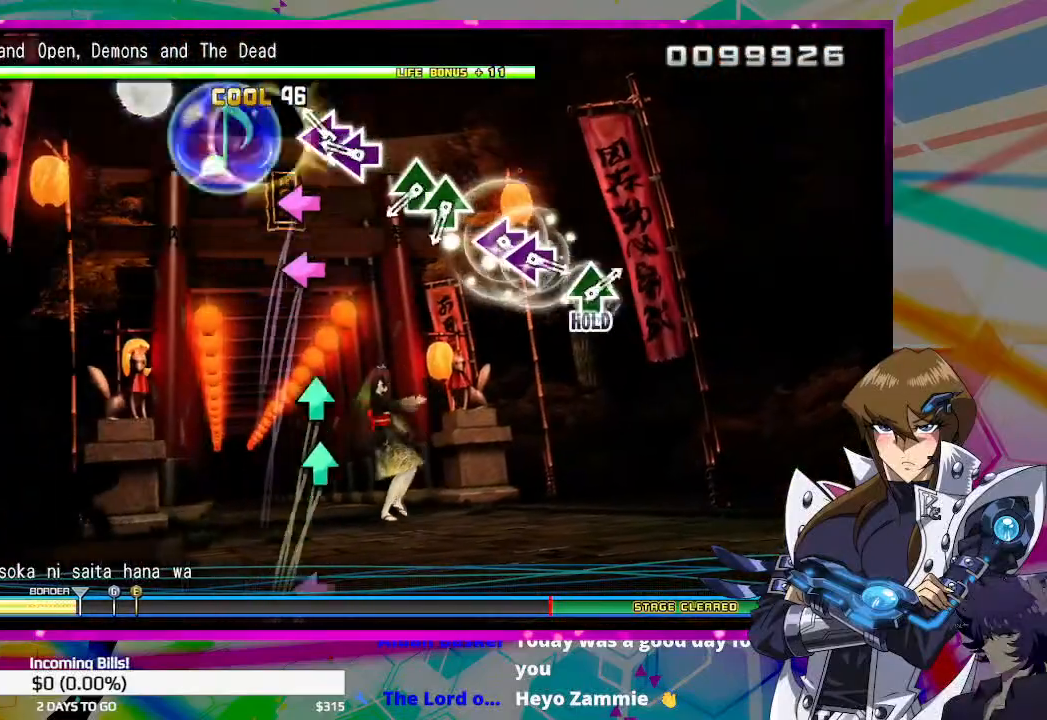
{"buttons": [], "left_stick": "center", "right_stick": "center", "events": [[67, "SQUARE", "down"], [100, "SQUARE", "up"], [200, "SQUARE", "down"], [267, "SQUARE", "up"], [433, "TRIANGLE", "down"], [500, "TRIANGLE", "up"]]}
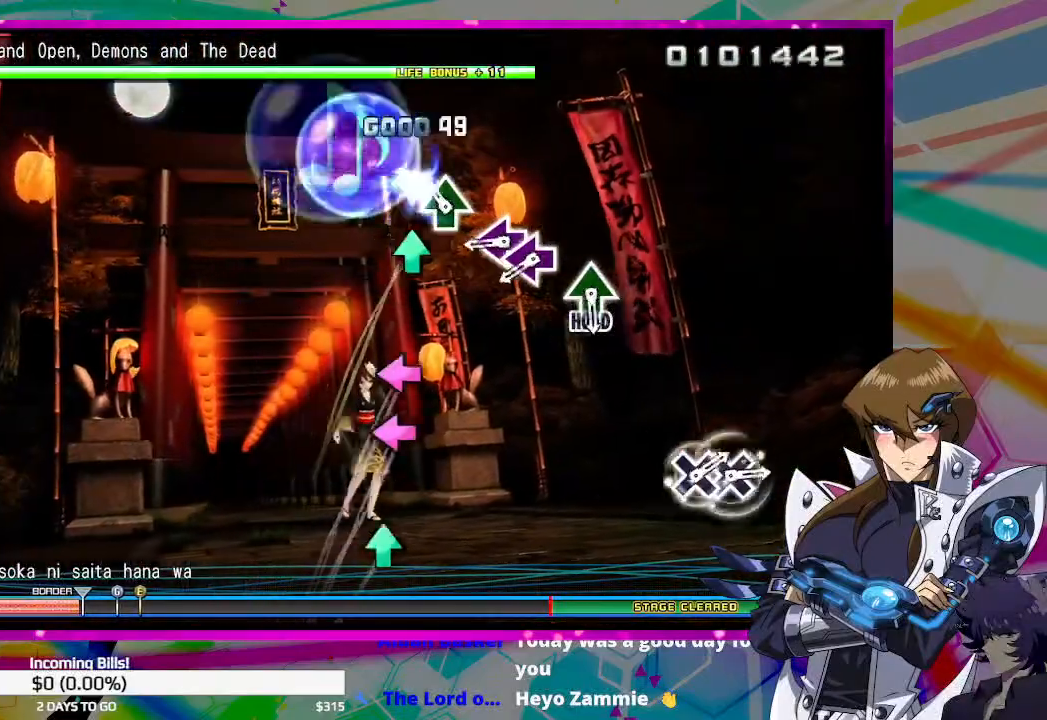
{"buttons": [], "left_stick": "center", "right_stick": "center", "events": [[67, "TRIANGLE", "down"], [167, "TRIANGLE", "up"], [300, "SQUARE", "down"], [333, "SQUARE", "up"], [400, "SQUARE", "down"], [500, "SQUARE", "up"]]}
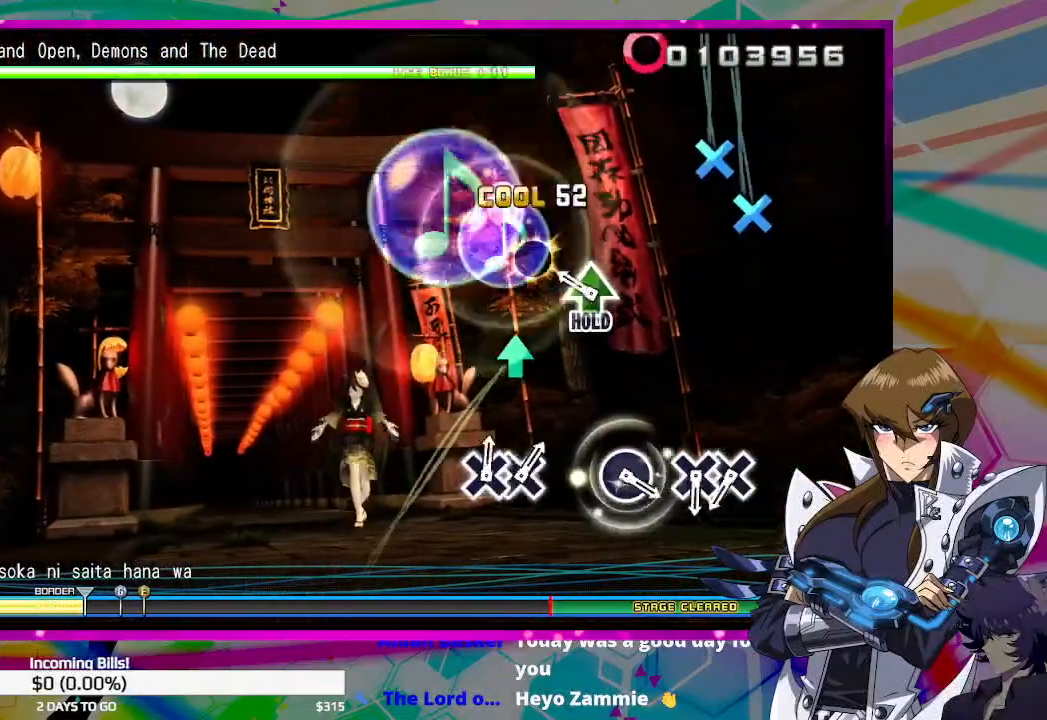
{"buttons": ["CROSS"], "left_stick": "center", "right_stick": "center", "events": [[133, "TRIANGLE", "down"], [233, "TRIANGLE", "up"], [467, "CROSS", "down"]]}
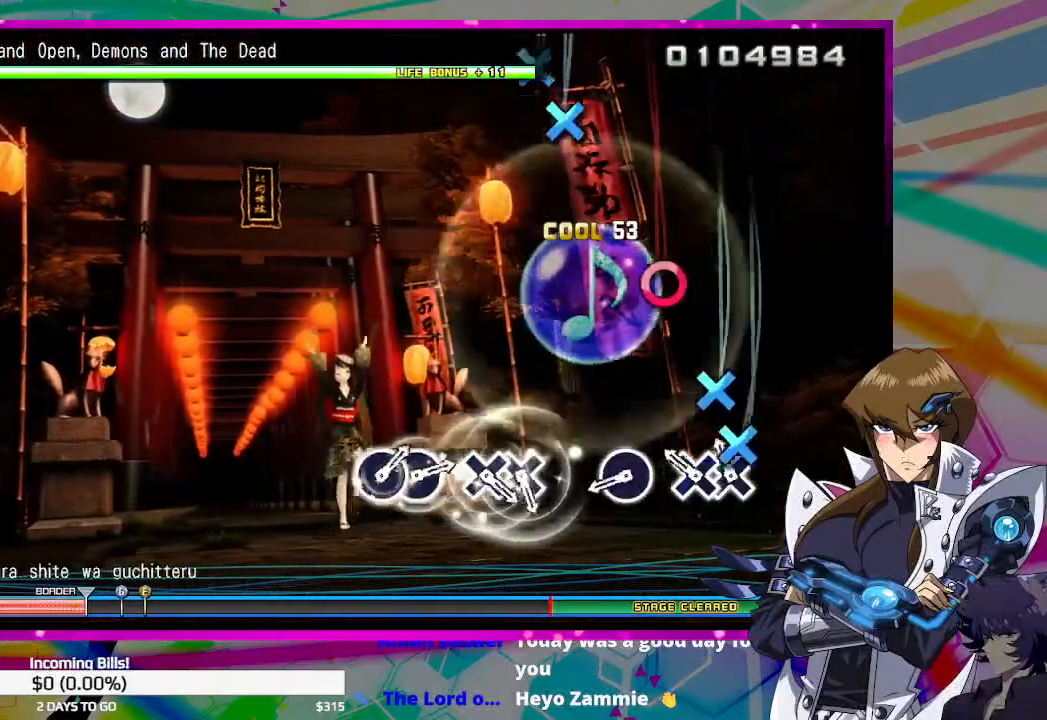
{"buttons": [], "left_stick": "center", "right_stick": "center", "events": [[33, "CROSS", "up"], [100, "CROSS", "down"], [200, "CROSS", "up"], [400, "CIRCLE", "down"], [467, "CIRCLE", "up"]]}
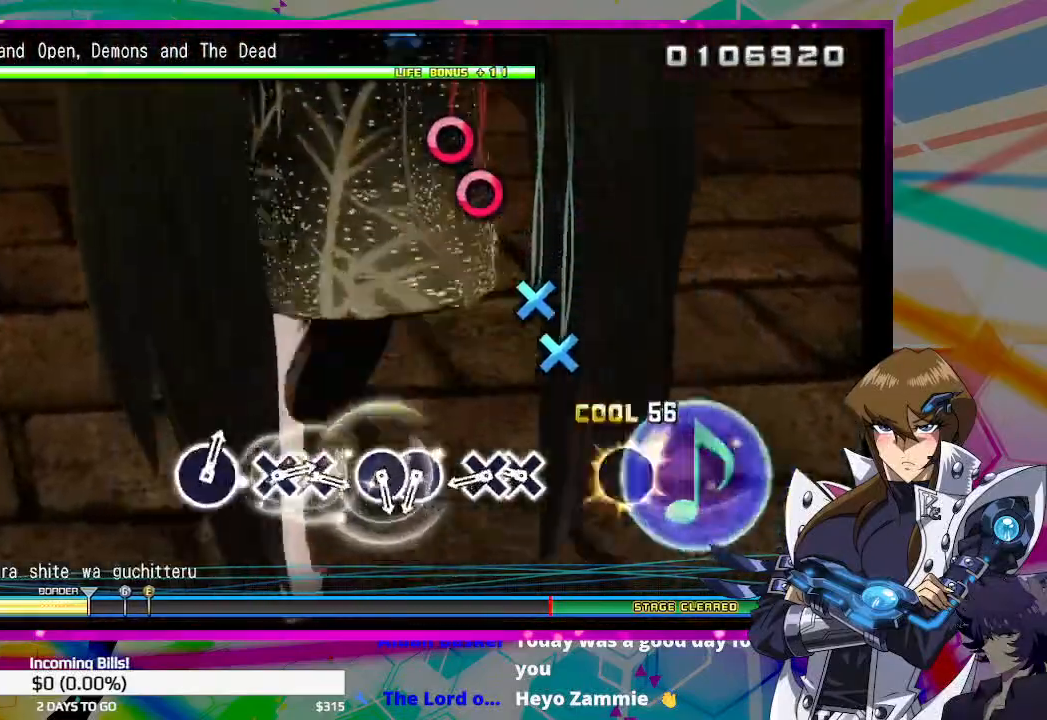
{"buttons": [], "left_stick": "center", "right_stick": "center", "events": [[233, "CROSS", "down"], [300, "CROSS", "up"], [367, "CROSS", "down"], [433, "CROSS", "up"]]}
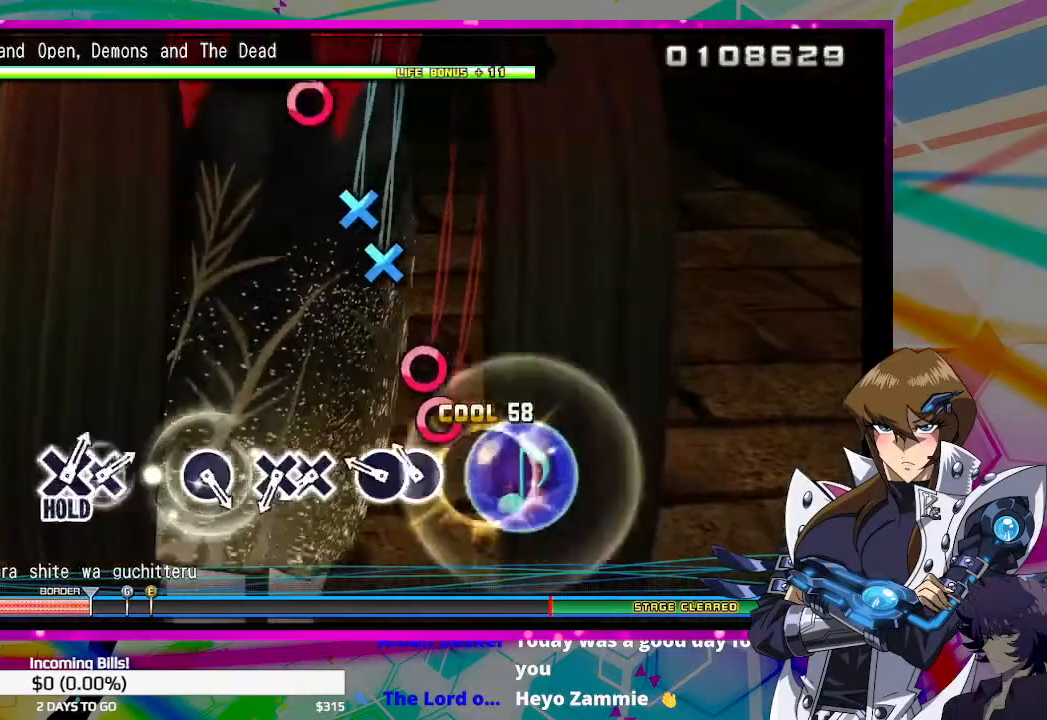
{"buttons": [], "left_stick": "center", "right_stick": "center", "events": [[67, "CIRCLE", "down"], [100, "CIRCLE", "up"], [200, "CIRCLE", "down"], [267, "CIRCLE", "up"], [433, "CROSS", "down"], [500, "CROSS", "up"]]}
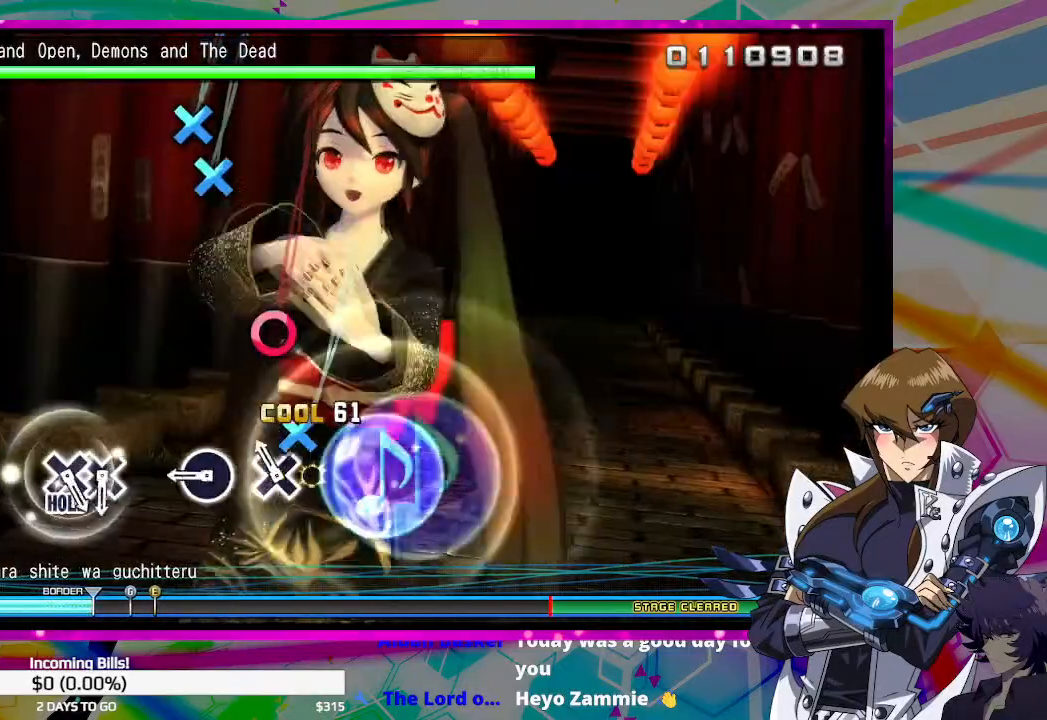
{"buttons": [], "left_stick": "center", "right_stick": "center", "events": [[67, "CROSS", "down"], [133, "CROSS", "up"], [267, "CIRCLE", "down"], [367, "CIRCLE", "up"]]}
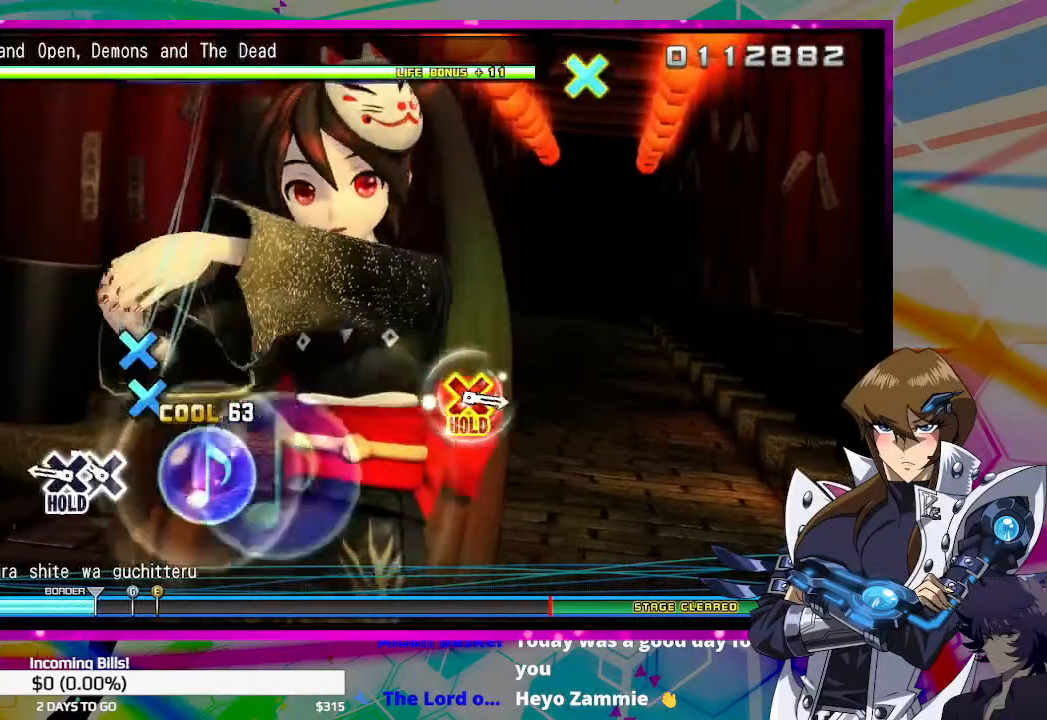
{"buttons": ["CROSS"], "left_stick": "center", "right_stick": "center", "events": [[100, "CROSS", "down"], [200, "CROSS", "up"], [267, "CROSS", "down"]]}
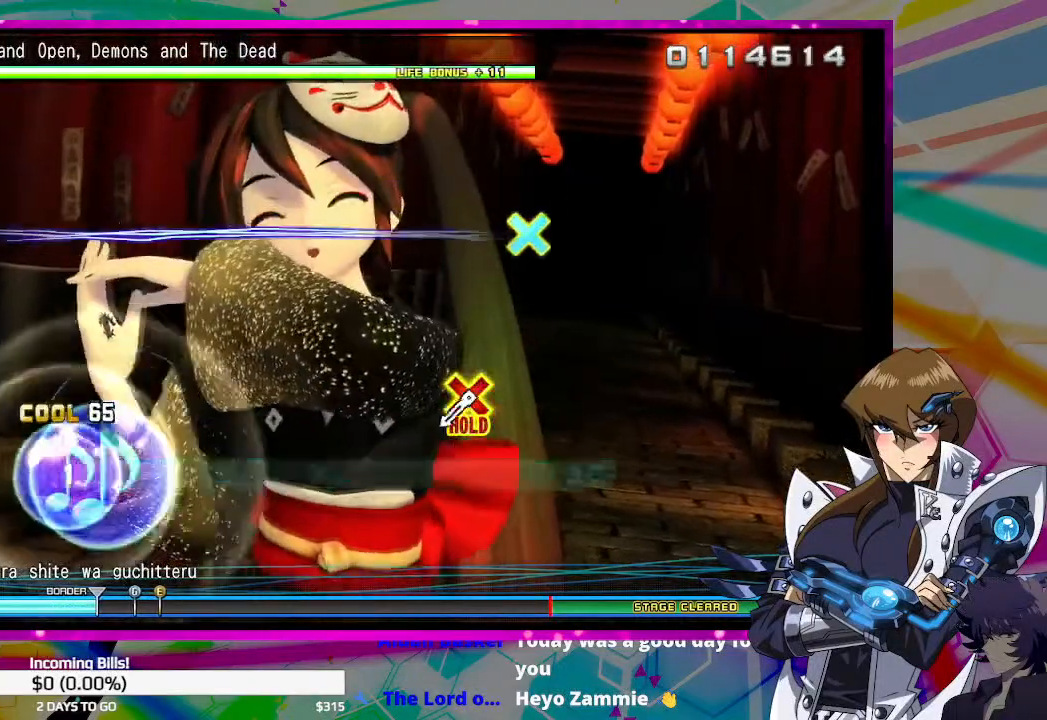
{"buttons": ["CROSS", "DPAD_UP"], "left_stick": "center", "right_stick": "center", "events": [[100, "CROSS", "up"], [467, "CROSS", "down"], [467, "DPAD_UP", "down"]]}
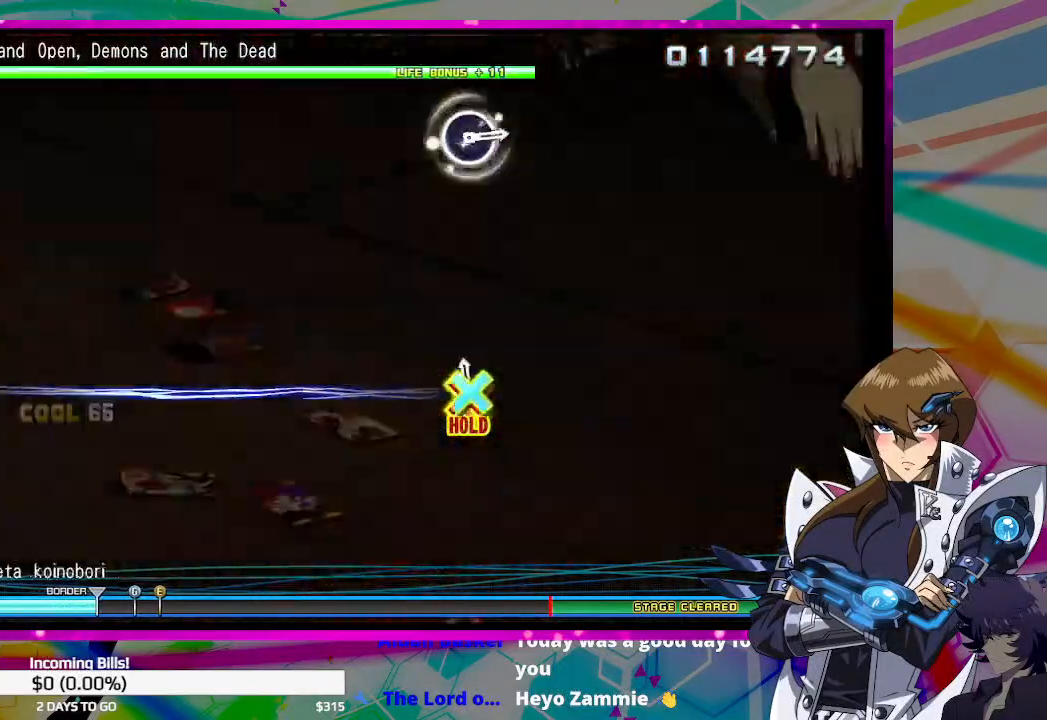
{"buttons": ["CROSS", "DPAD_UP"], "left_stick": "center", "right_stick": "center", "events": []}
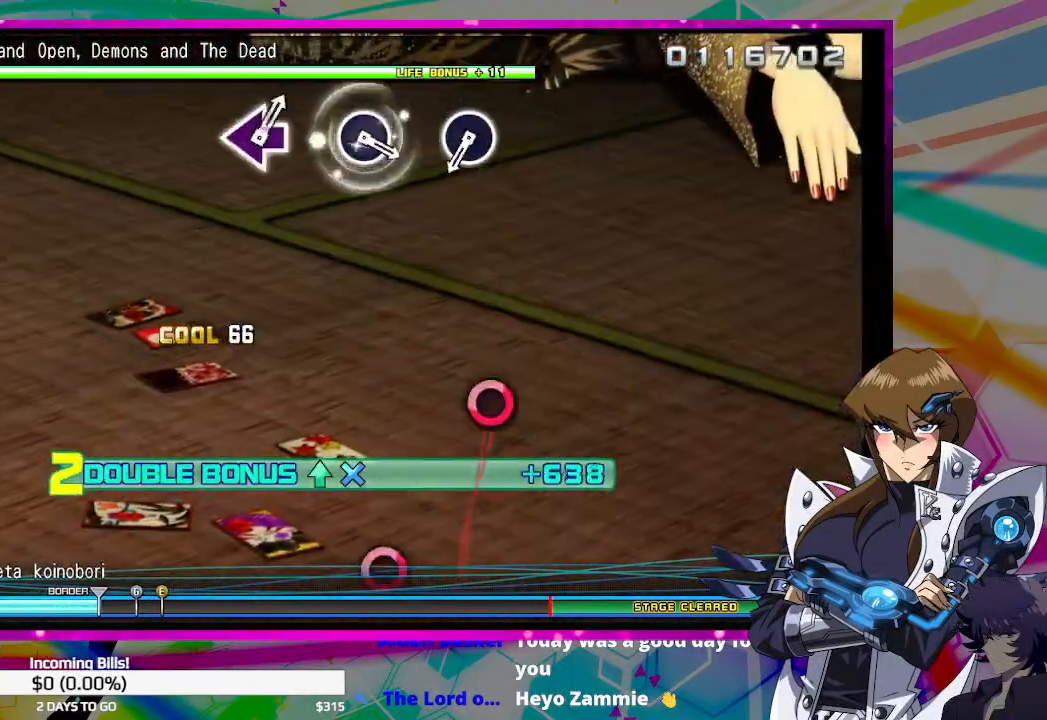
{"buttons": [], "left_stick": "center", "right_stick": "center", "events": [[367, "CROSS", "up"], [367, "DPAD_UP", "up"]]}
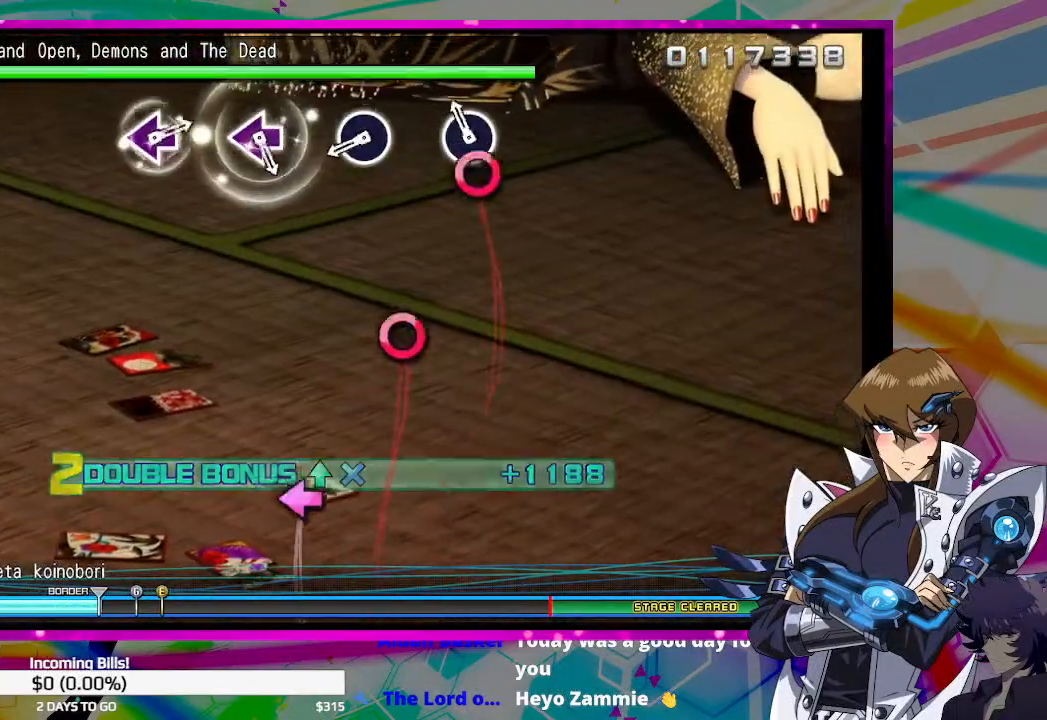
{"buttons": [], "left_stick": "center", "right_stick": "center", "events": [[33, "CIRCLE", "down"], [133, "CIRCLE", "up"], [367, "CIRCLE", "down"], [500, "CIRCLE", "up"]]}
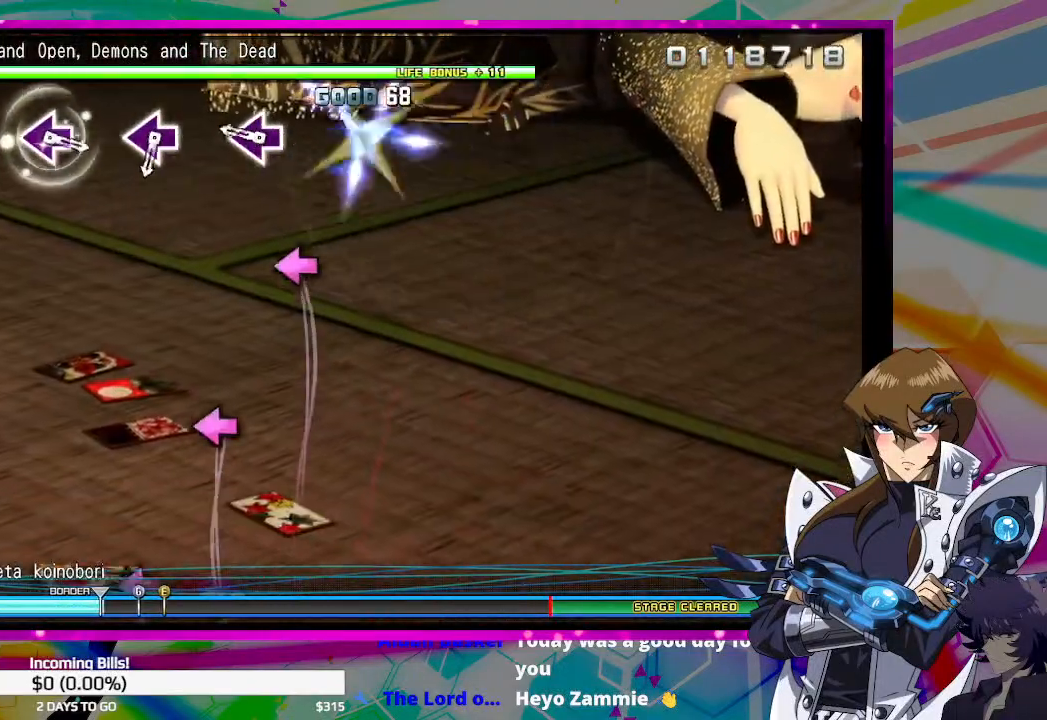
{"buttons": [], "left_stick": "center", "right_stick": "center", "events": [[233, "SQUARE", "down"], [333, "SQUARE", "up"]]}
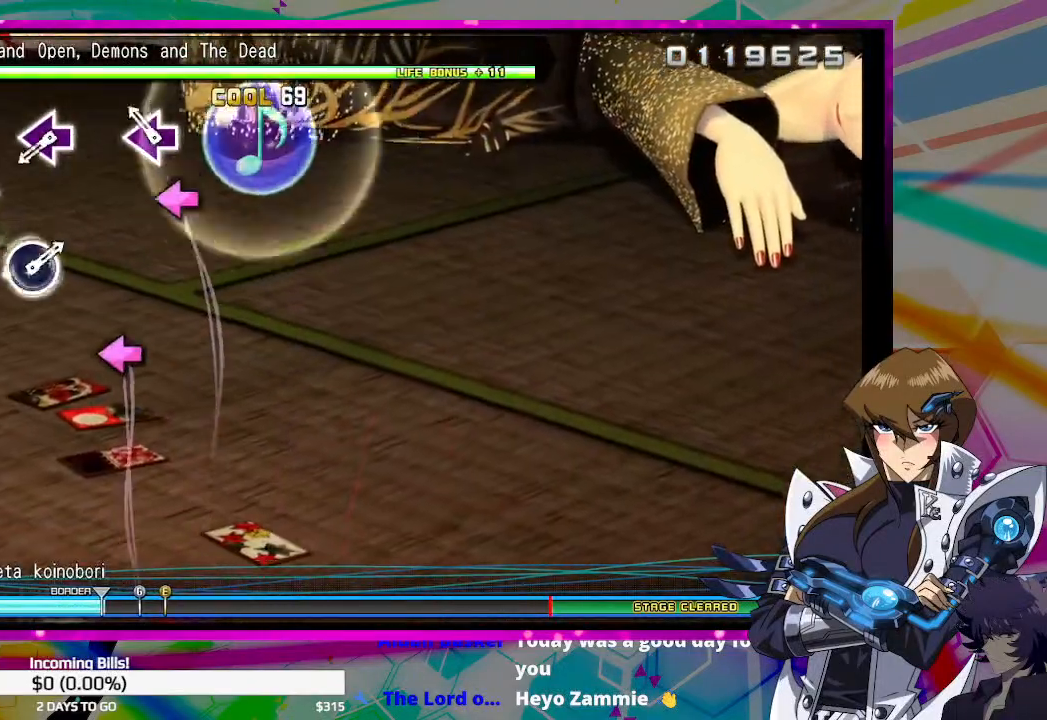
{"buttons": ["SQUARE"], "left_stick": "center", "right_stick": "center", "events": [[67, "SQUARE", "down"], [167, "SQUARE", "up"], [433, "SQUARE", "down"]]}
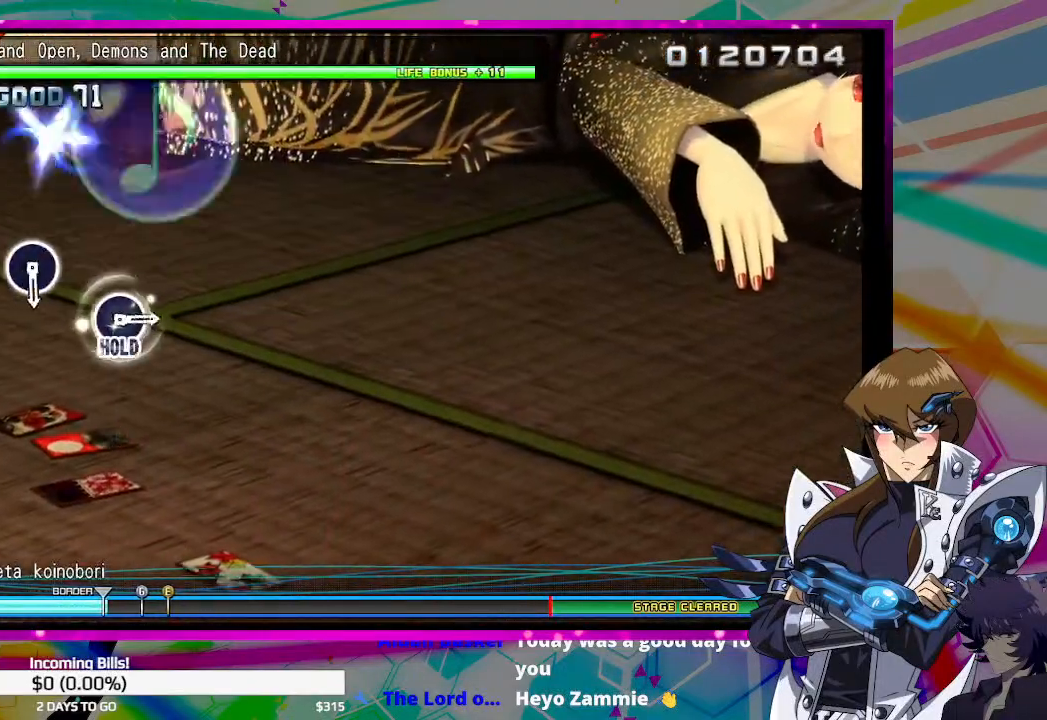
{"buttons": [], "left_stick": "center", "right_stick": "center", "events": [[33, "SQUARE", "up"], [300, "CIRCLE", "down"], [400, "CIRCLE", "up"]]}
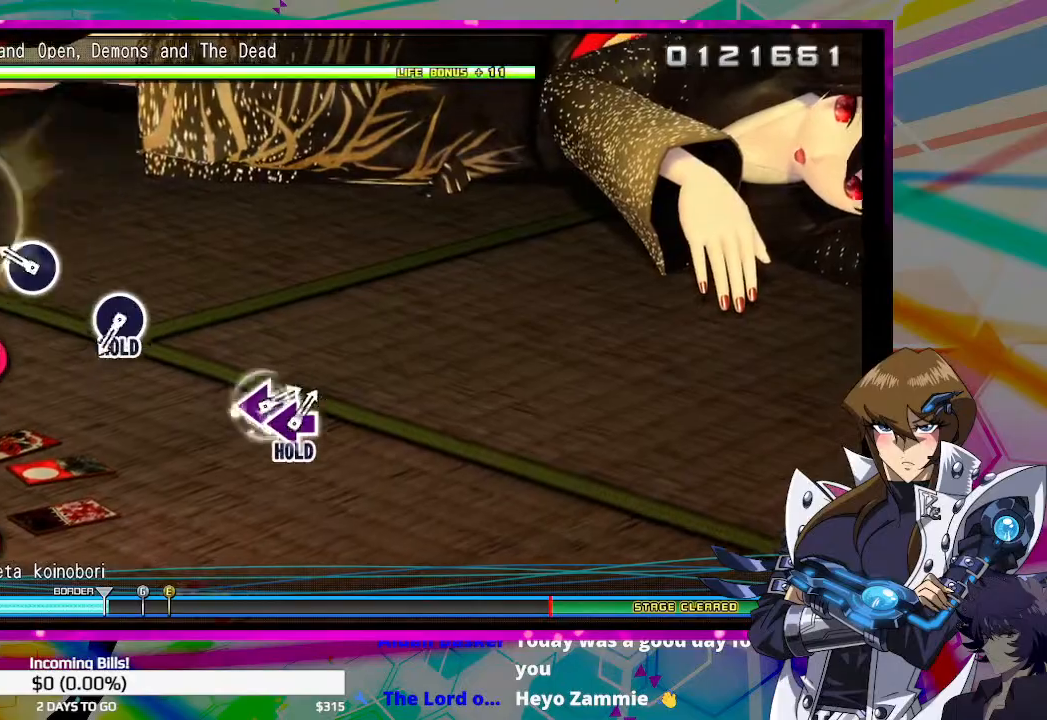
{"buttons": ["DPAD_RIGHT"], "left_stick": "center", "right_stick": "center", "events": [[133, "CIRCLE", "down"], [233, "CIRCLE", "up"], [500, "DPAD_RIGHT", "down"]]}
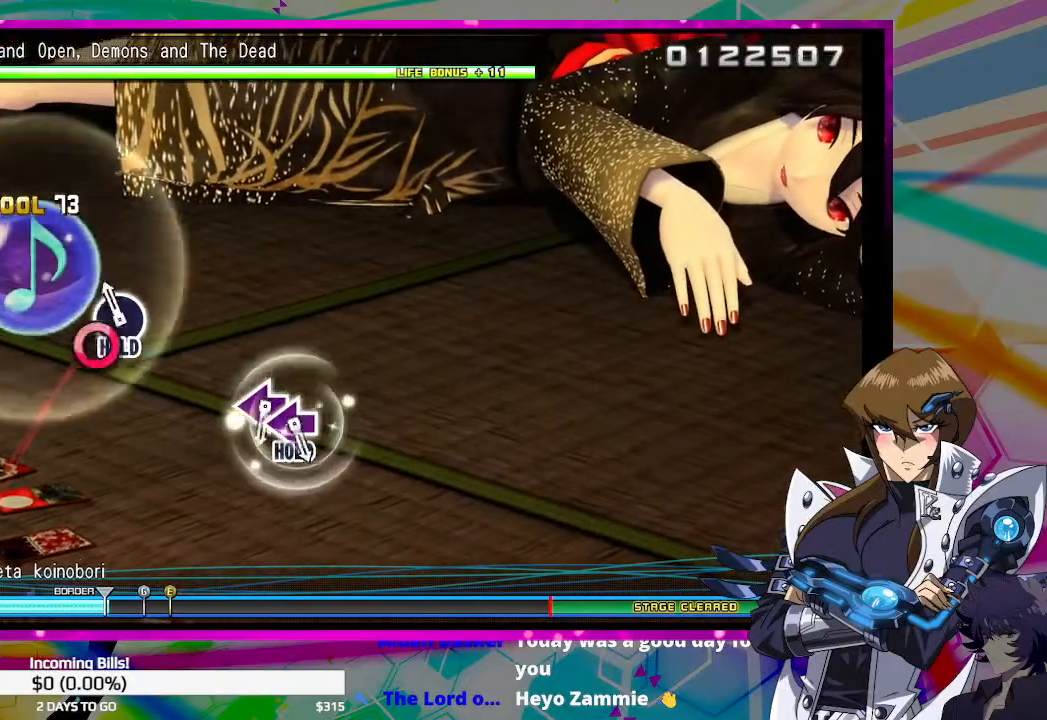
{"buttons": ["DPAD_RIGHT"], "left_stick": "center", "right_stick": "center", "events": []}
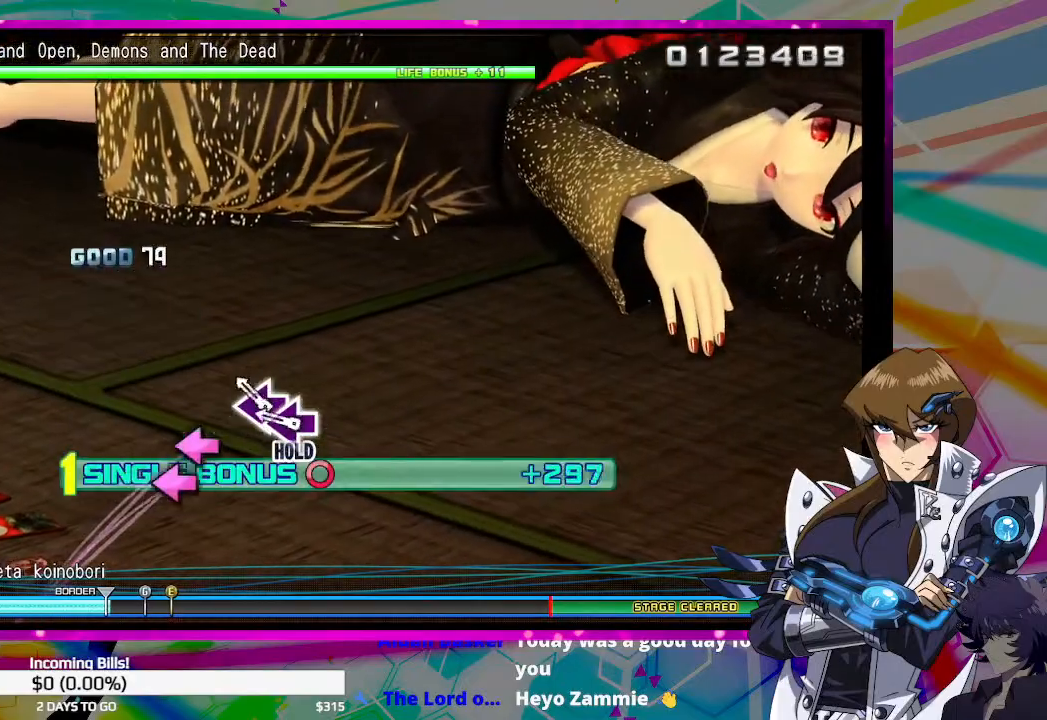
{"buttons": ["SQUARE", "DPAD_RIGHT"], "left_stick": "center", "right_stick": "center", "events": [[133, "SQUARE", "down"], [200, "SQUARE", "up"], [267, "SQUARE", "down"]]}
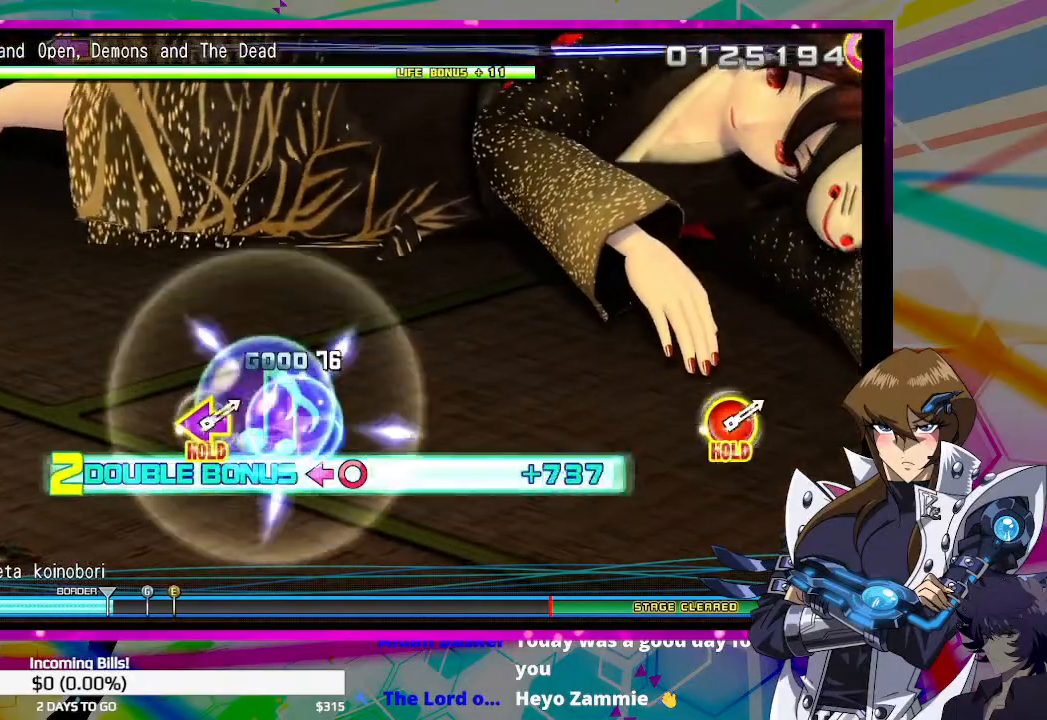
{"buttons": ["SQUARE", "DPAD_RIGHT"], "left_stick": "center", "right_stick": "center", "events": []}
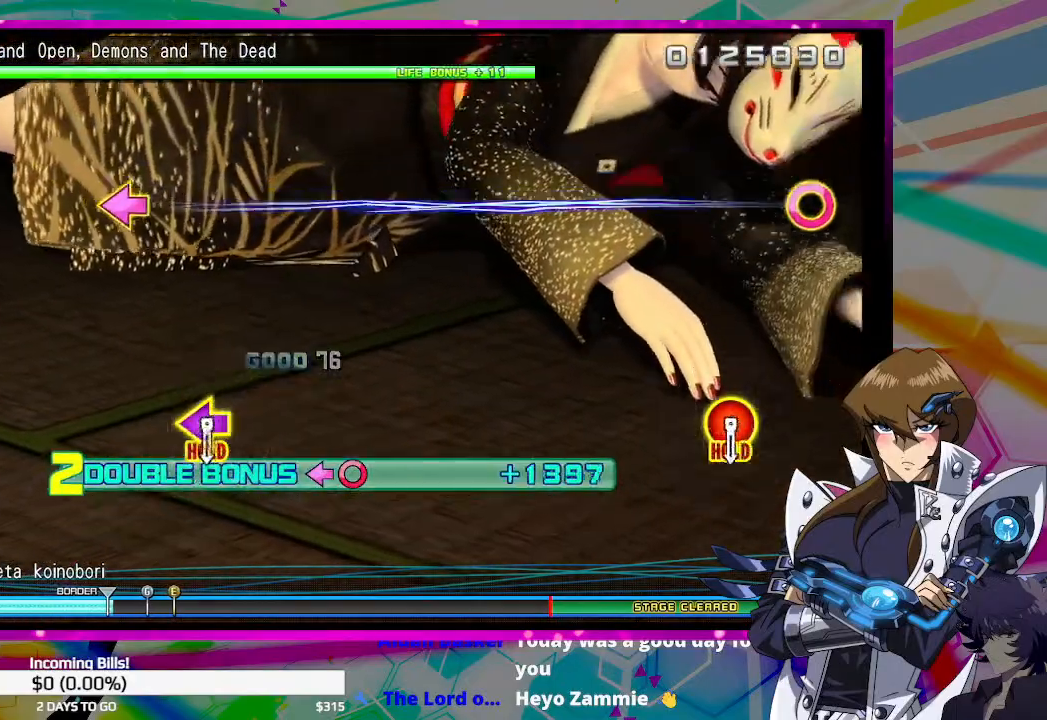
{"buttons": [], "left_stick": "center", "right_stick": "center", "events": [[267, "DPAD_RIGHT", "up"], [300, "SQUARE", "up"]]}
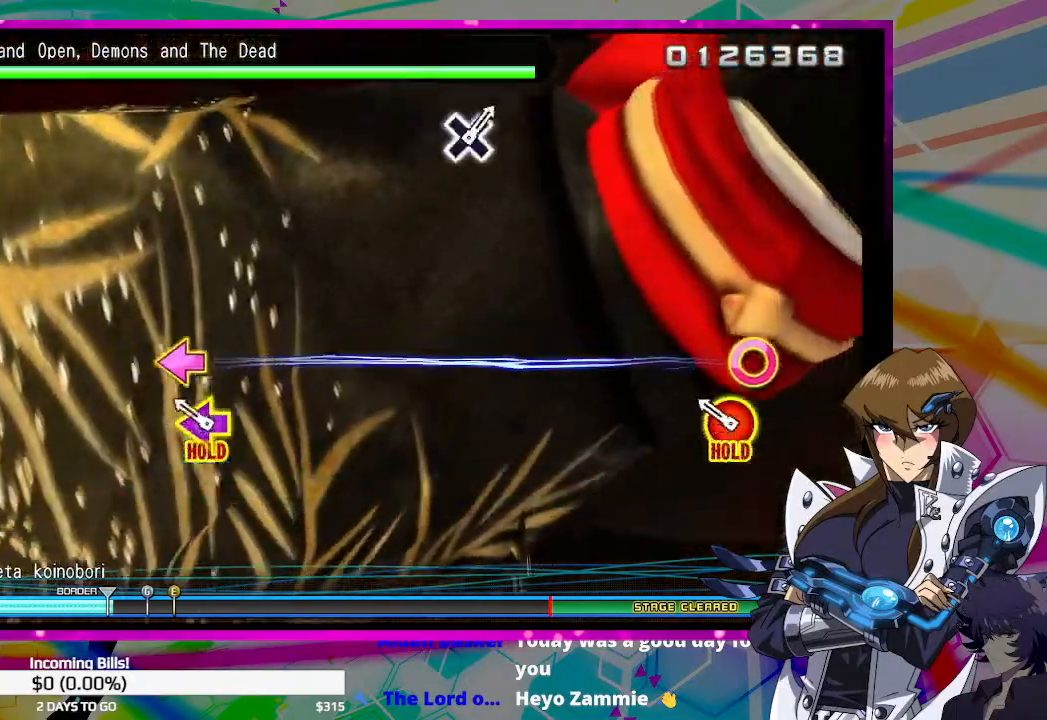
{"buttons": ["CIRCLE", "DPAD_LEFT"], "left_stick": "center", "right_stick": "center", "events": [[133, "CIRCLE", "down"], [133, "DPAD_LEFT", "down"]]}
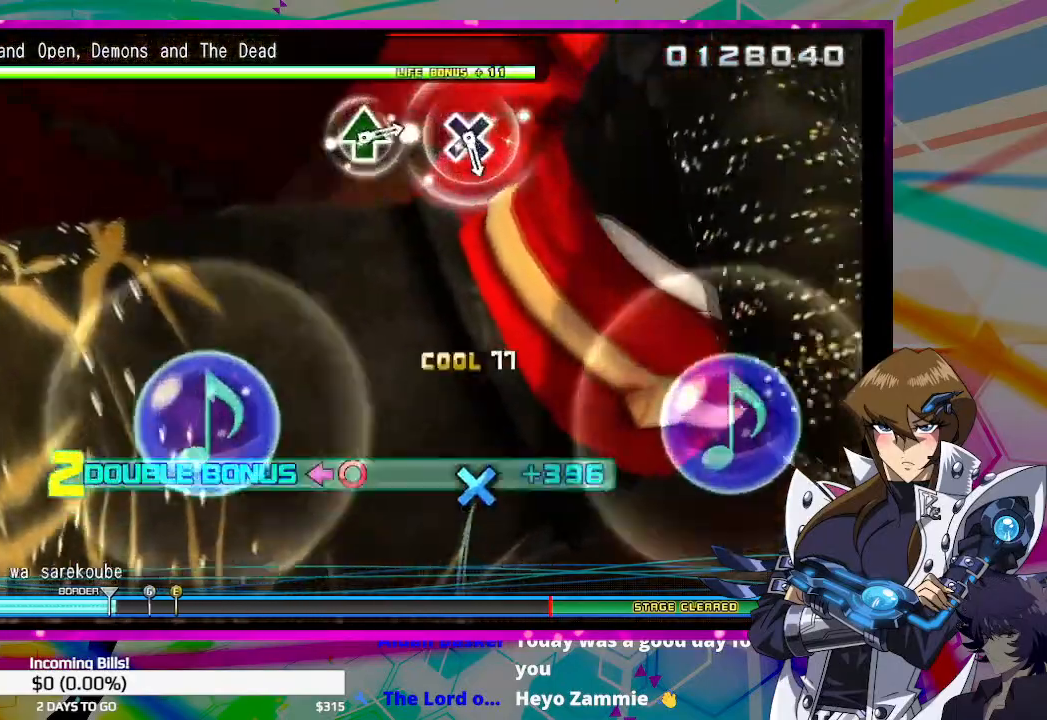
{"buttons": [], "left_stick": "center", "right_stick": "center", "events": [[400, "DPAD_LEFT", "up"], [433, "CIRCLE", "up"]]}